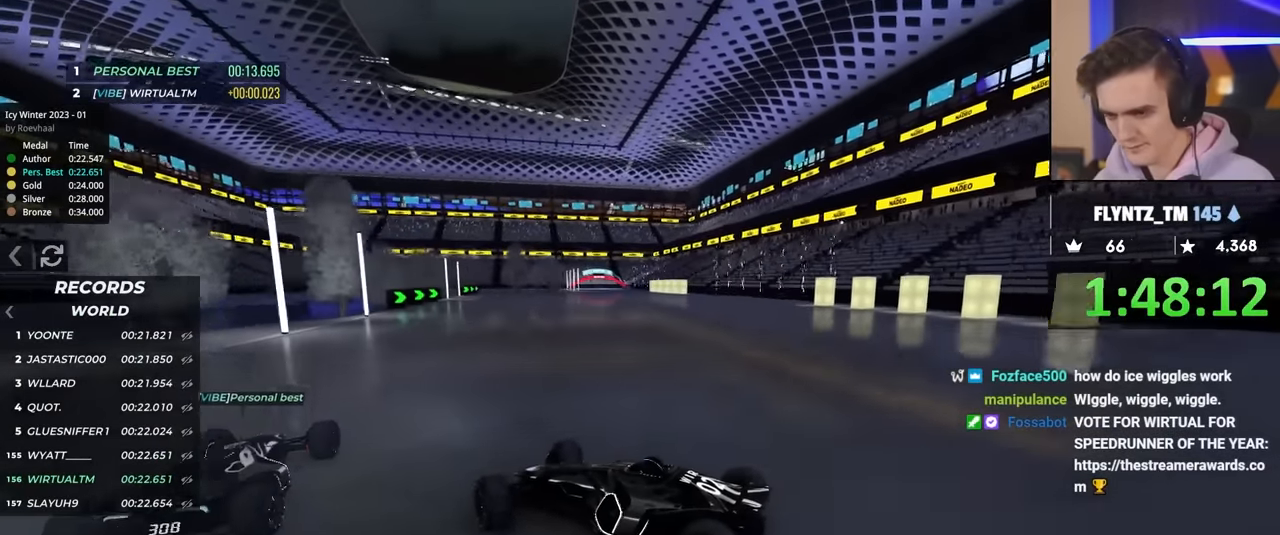
Gameplay with keyboard; each line is a JSON object with the keys held at the frame after it. "events" lists presses ("down") and releases ("up") of "brake", "down", "left", "right" and "up" between this image and that frame as [ms after this image, input, new state], when the widget could be followed in between. No other keys are recorded. Mouse input is not recorded. Key names are as the overlay labels them; some are game actions (e.g. jump) rather than physical keys.
{"keys": ["right", "up"], "events": []}
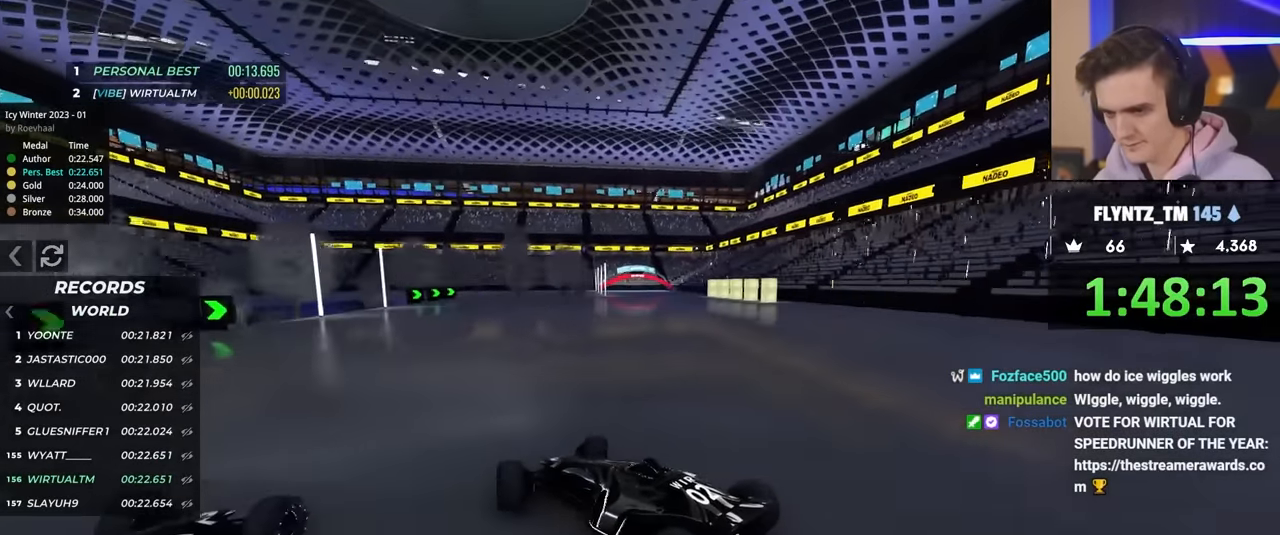
{"keys": ["right", "up"], "events": []}
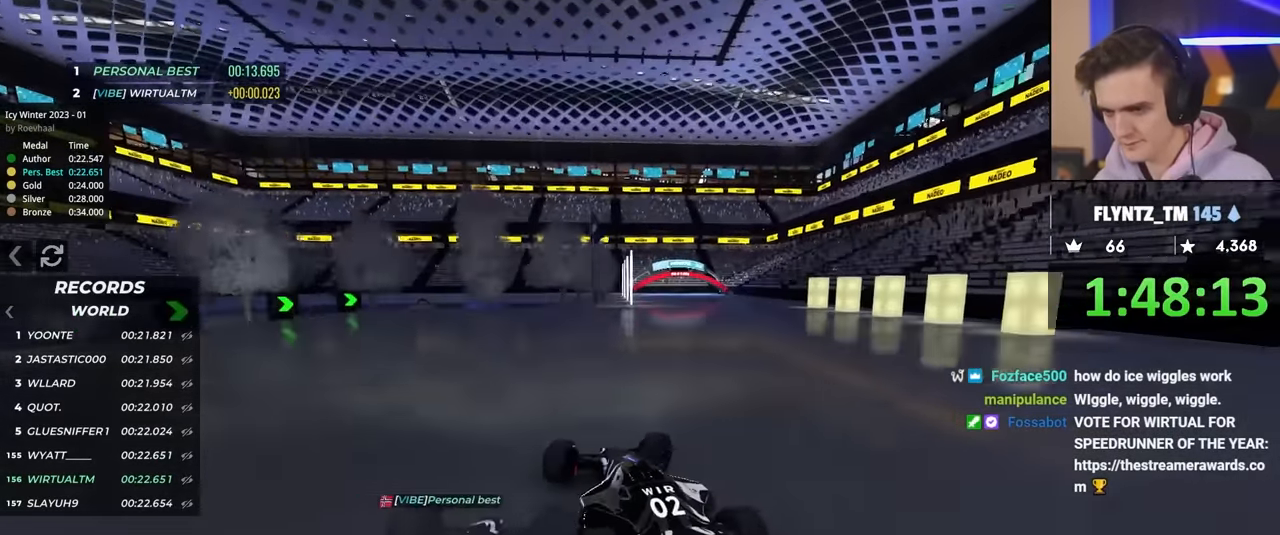
{"keys": ["left", "up"], "events": [[84, "right", "up"], [267, "left", "down"]]}
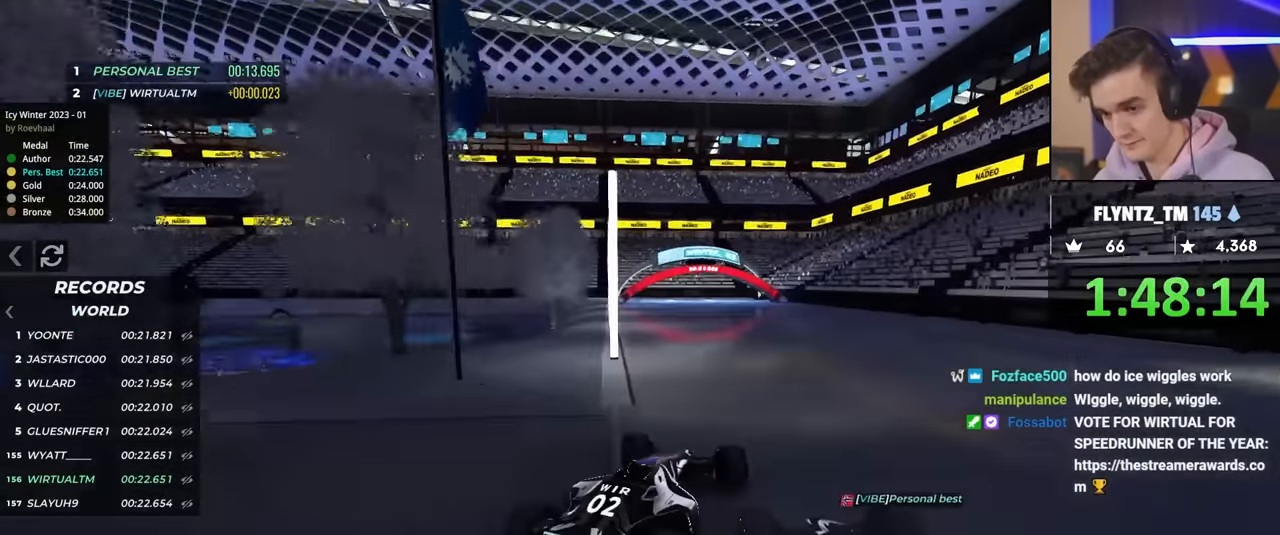
{"keys": ["left", "up"], "events": []}
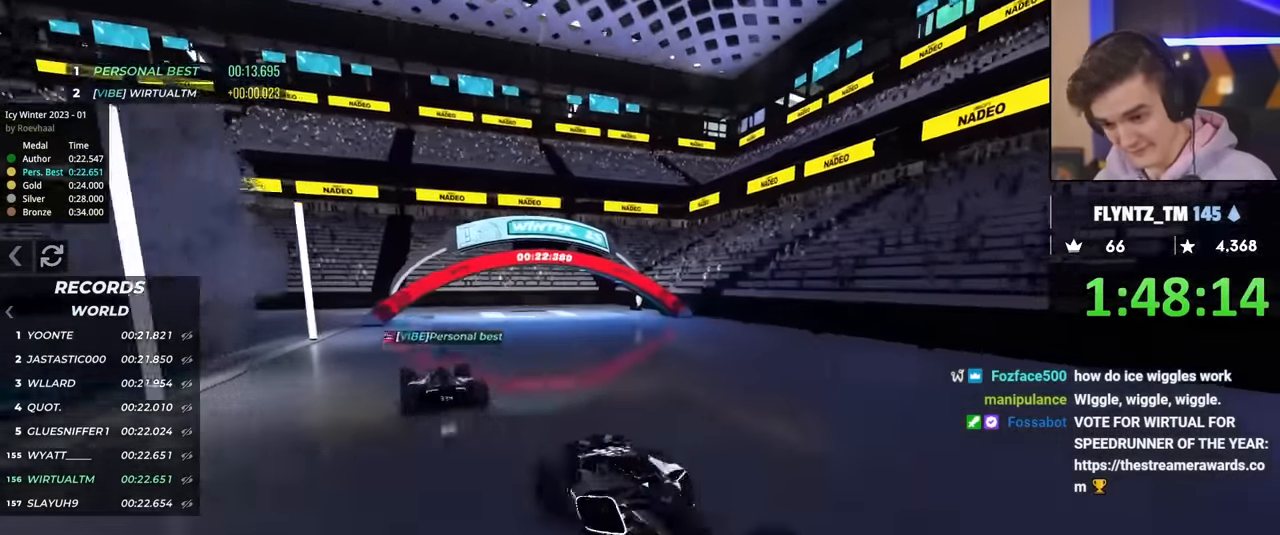
{"keys": ["left"], "events": [[300, "up", "up"]]}
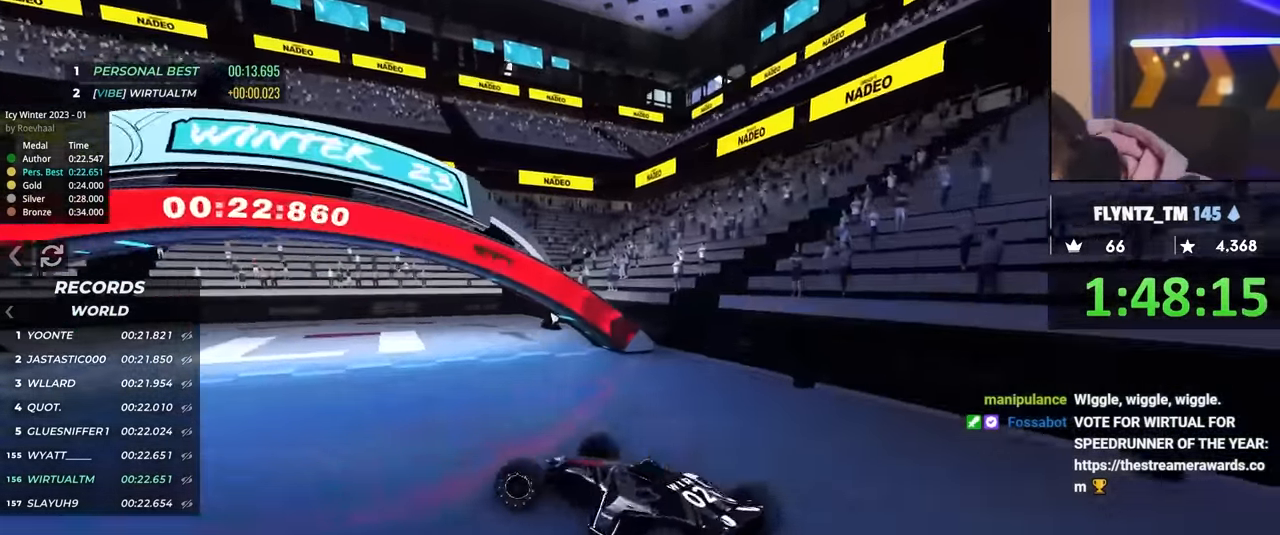
{"keys": ["up"], "events": [[317, "up", "down"], [367, "right", "down"], [417, "left", "up"], [500, "right", "up"]]}
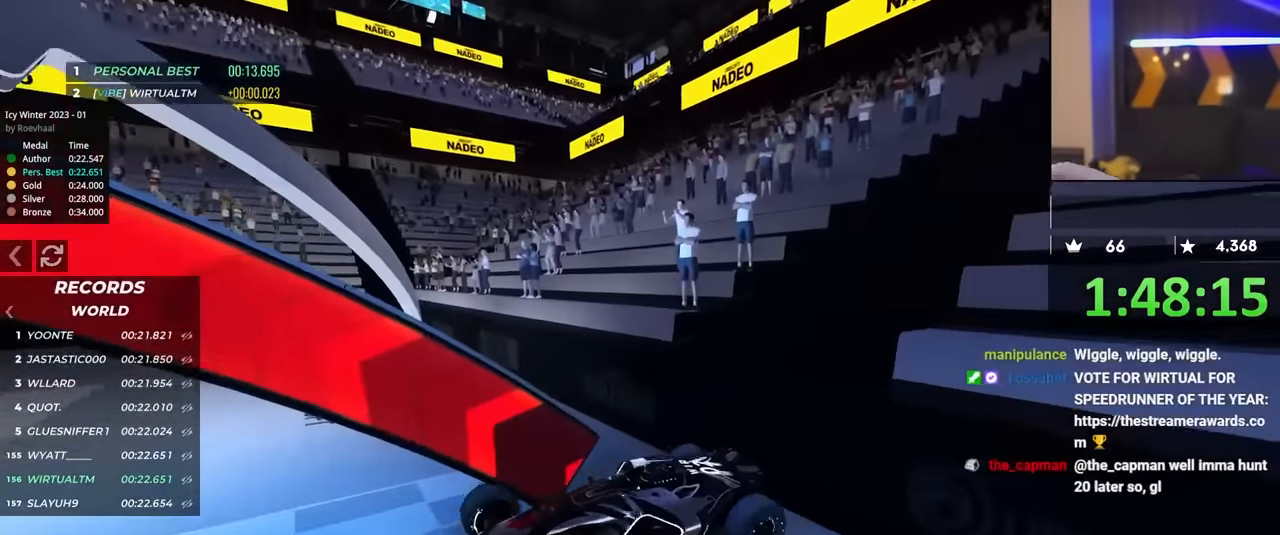
{"keys": ["up"], "events": []}
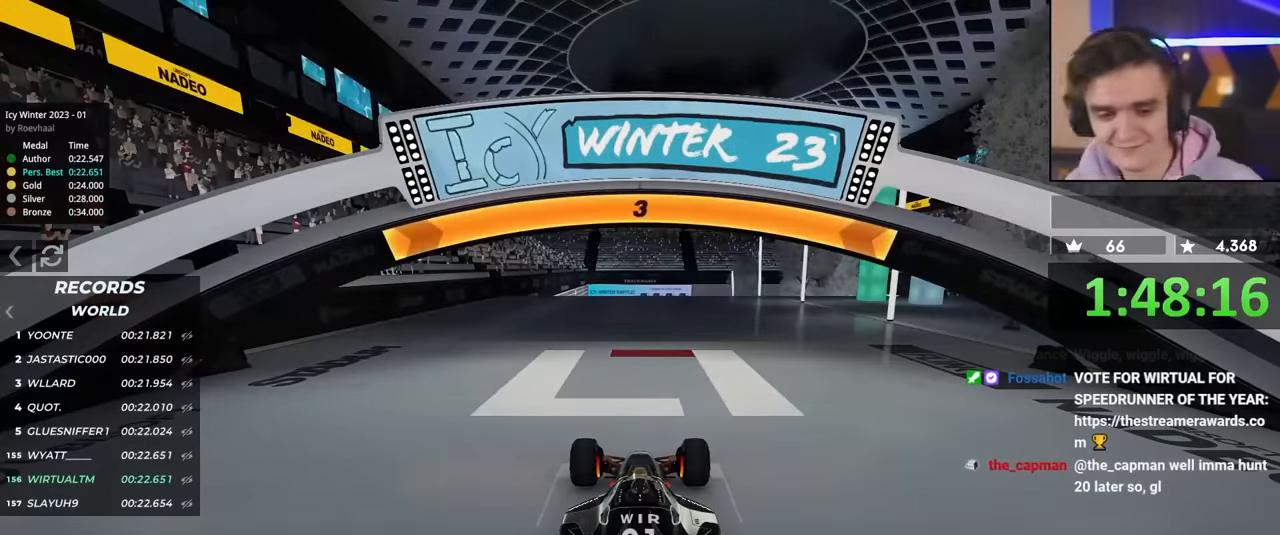
{"keys": ["up"], "events": []}
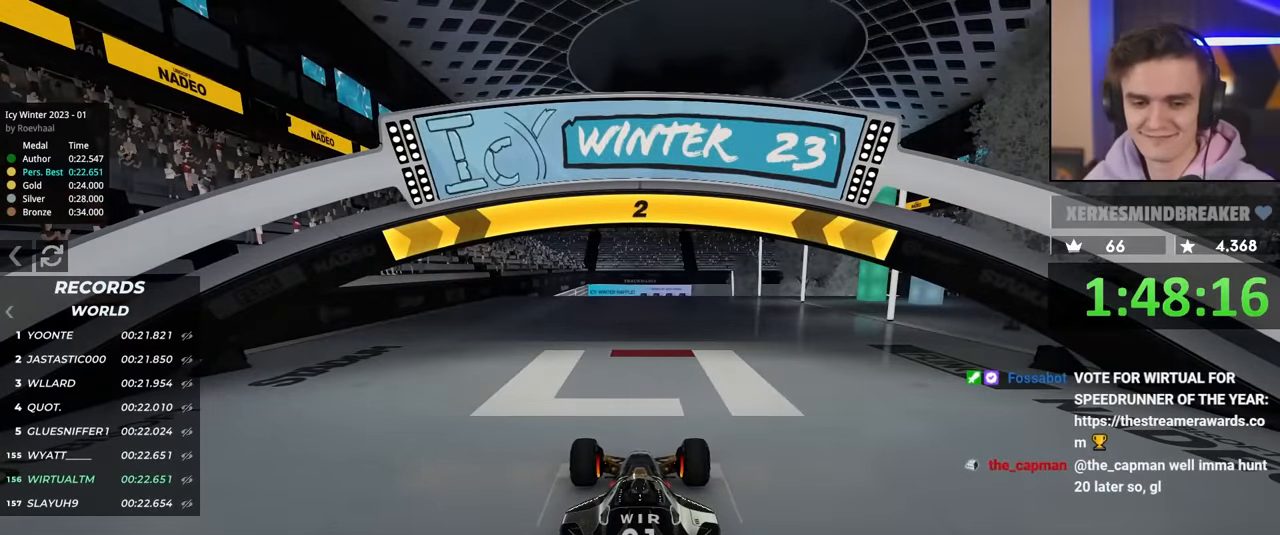
{"keys": ["up"], "events": []}
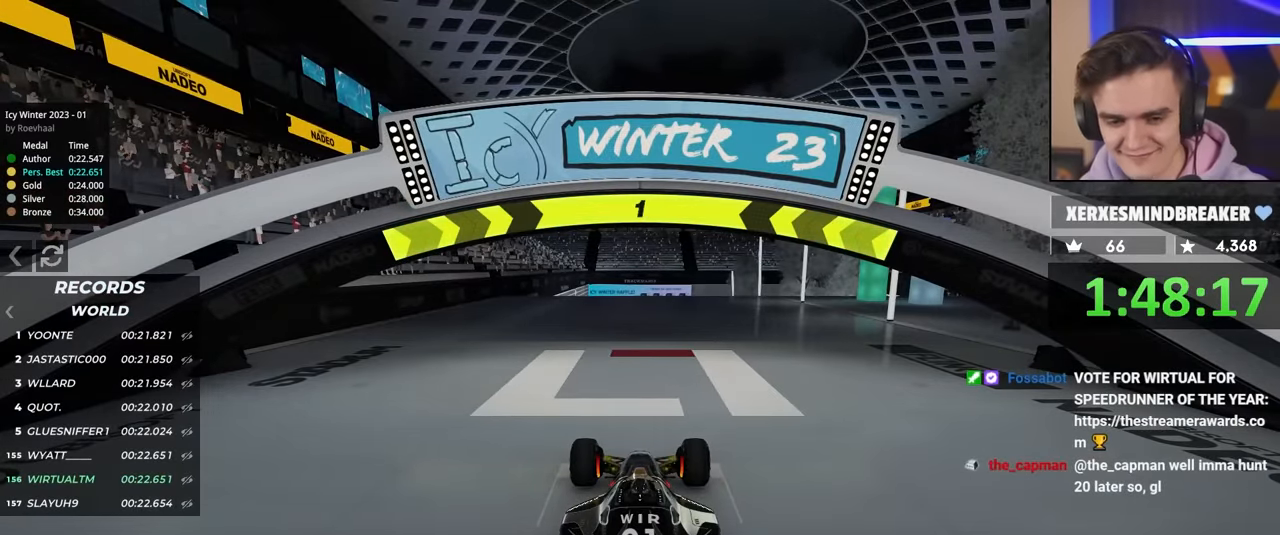
{"keys": ["up"], "events": []}
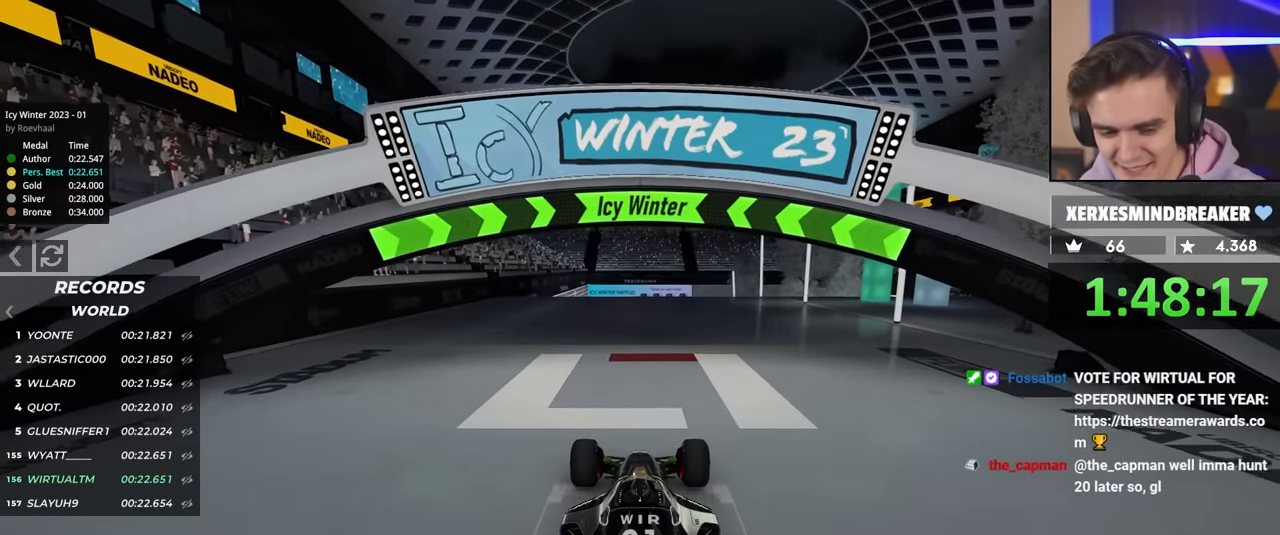
{"keys": ["up"], "events": [[117, "left", "down"], [167, "left", "up"]]}
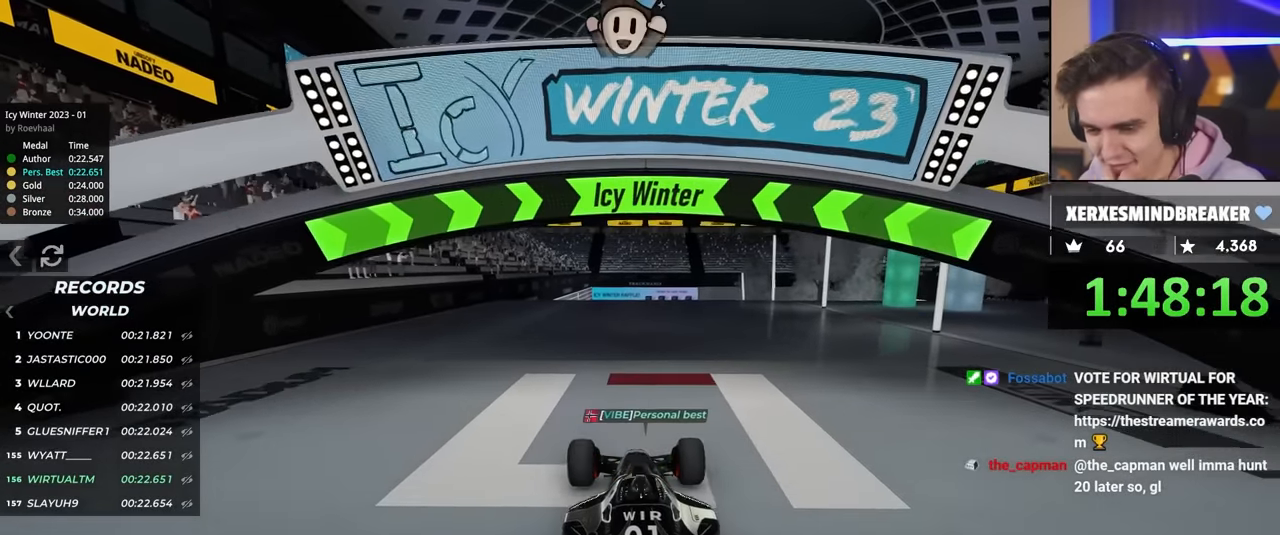
{"keys": ["up"], "events": []}
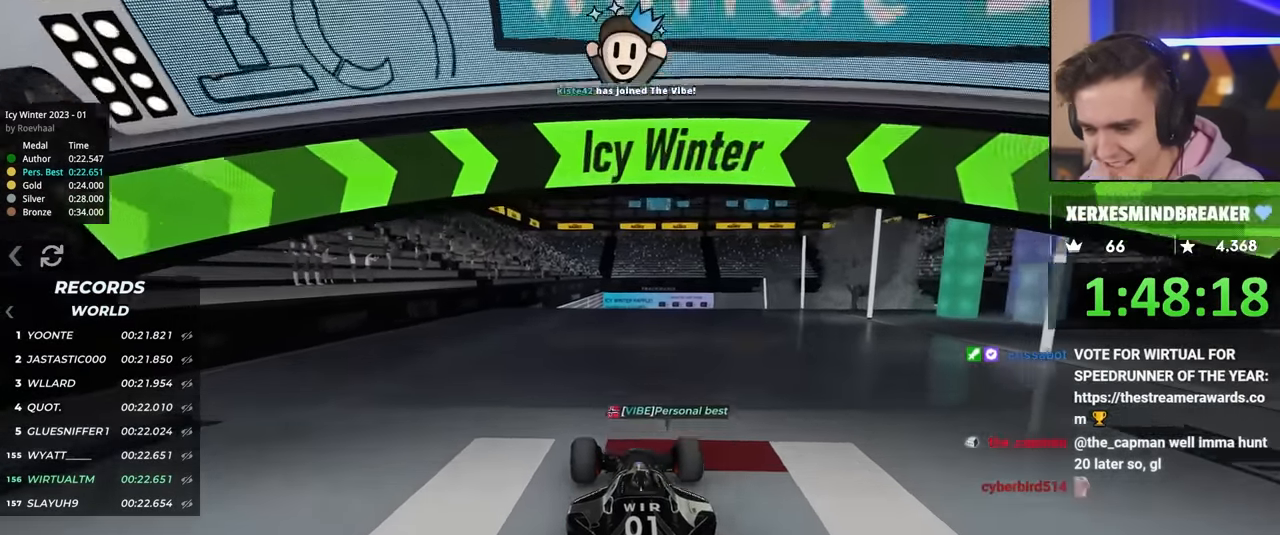
{"keys": ["up"], "events": []}
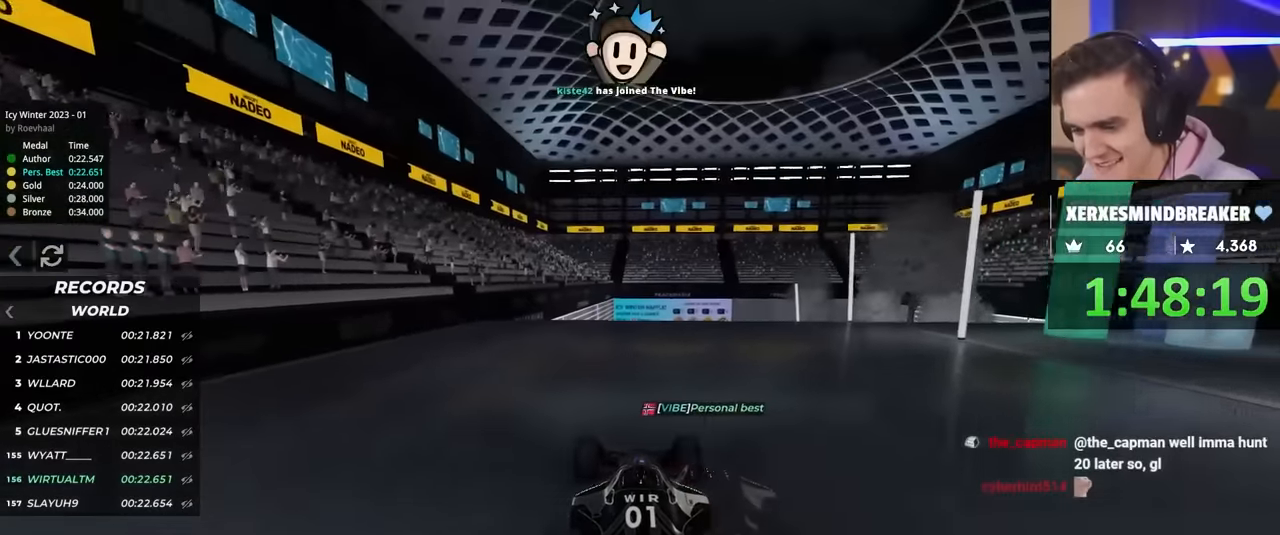
{"keys": ["up"], "events": []}
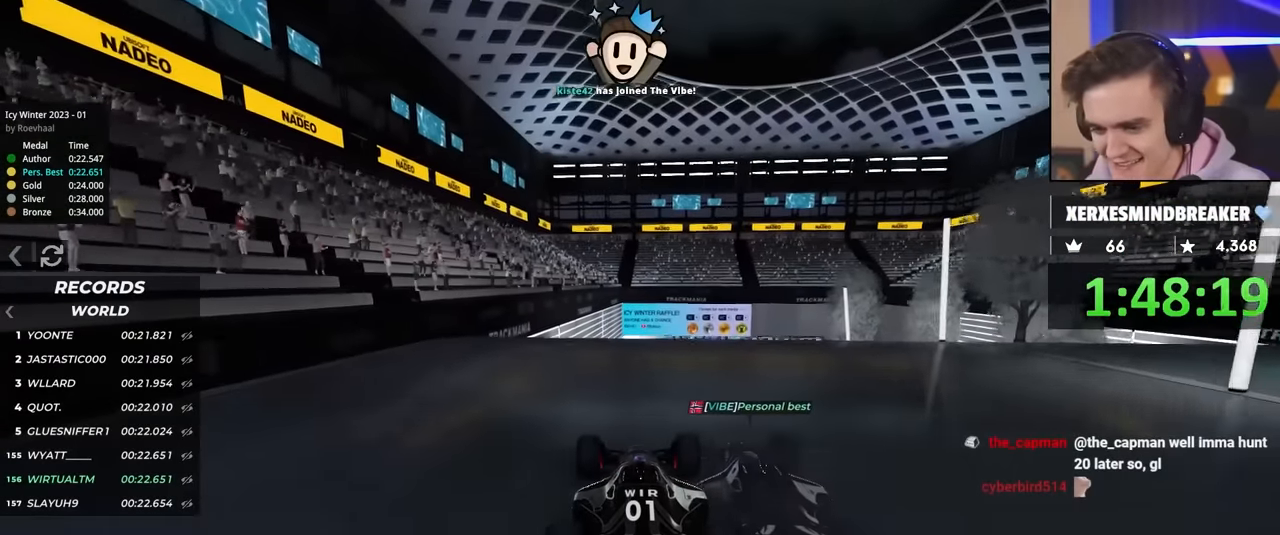
{"keys": ["up"], "events": []}
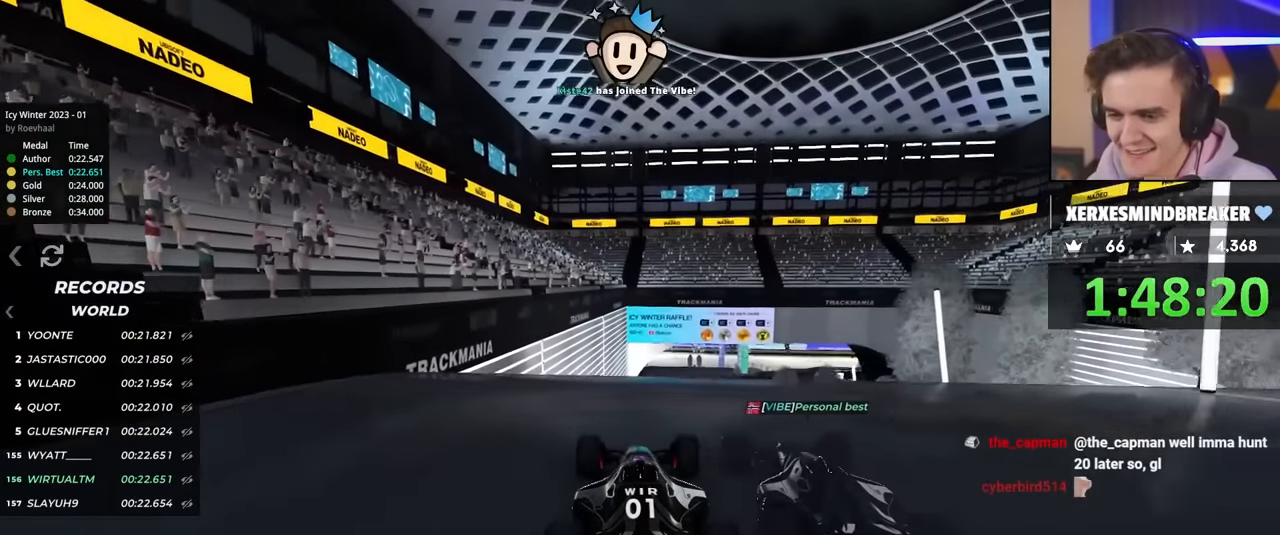
{"keys": ["up"], "events": [[17, "right", "down"], [67, "right", "up"]]}
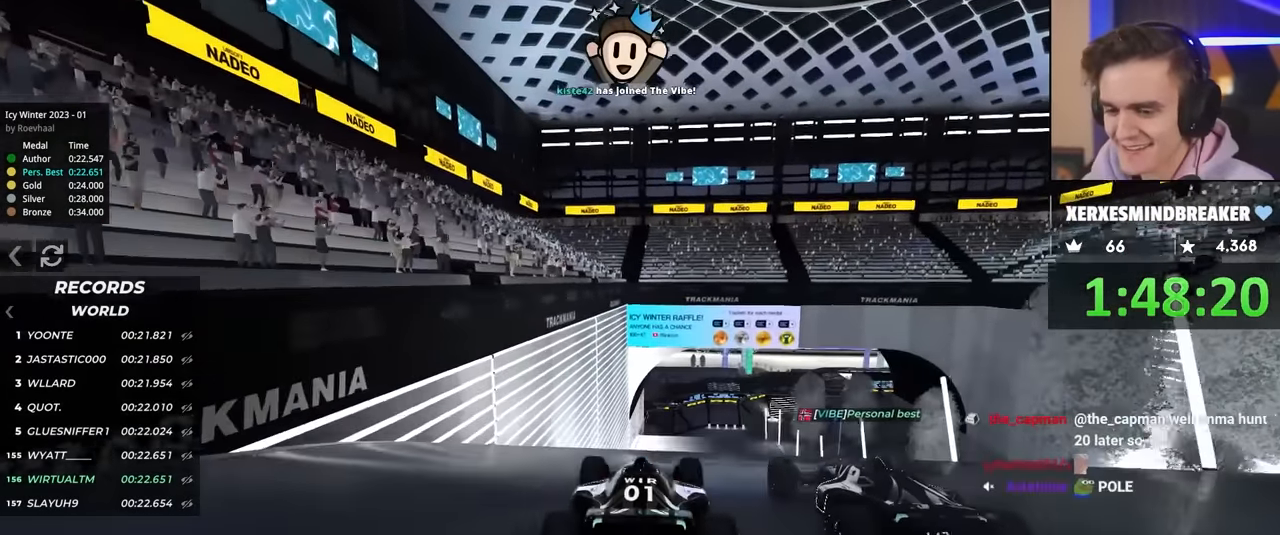
{"keys": ["up"], "events": []}
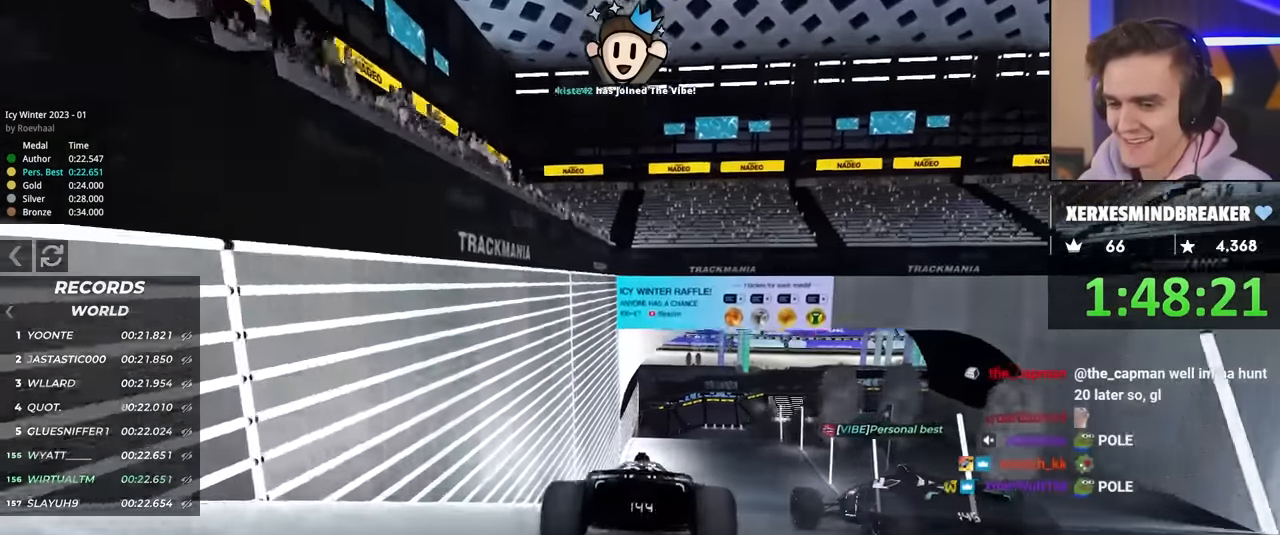
{"keys": ["up"], "events": [[267, "right", "down"], [317, "right", "up"]]}
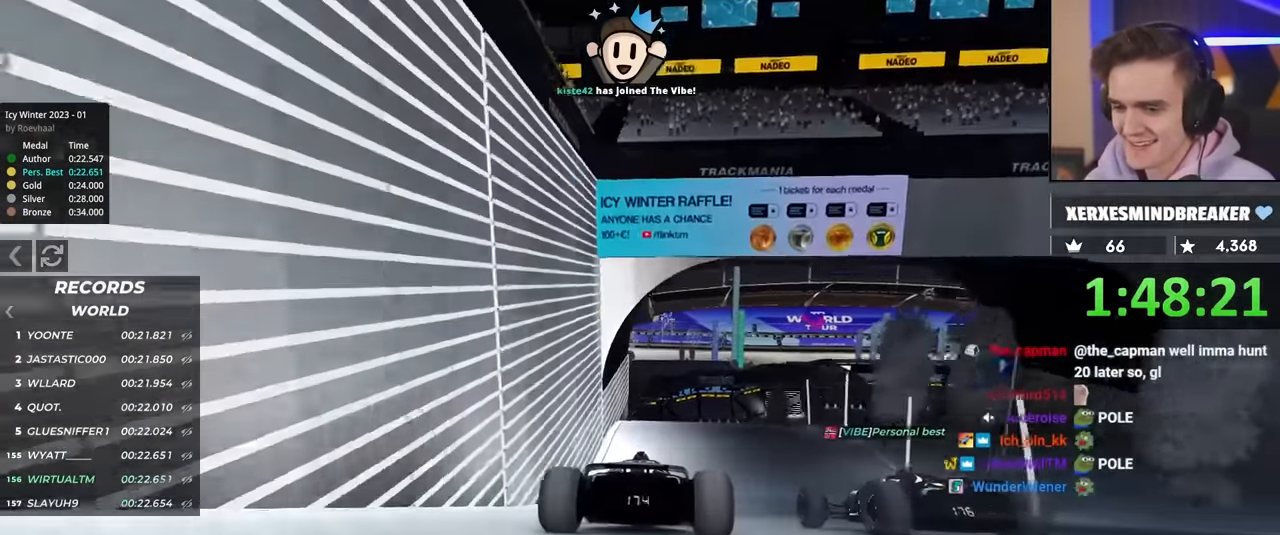
{"keys": ["right", "up"], "events": [[200, "right", "down"], [234, "right", "up"], [467, "right", "down"]]}
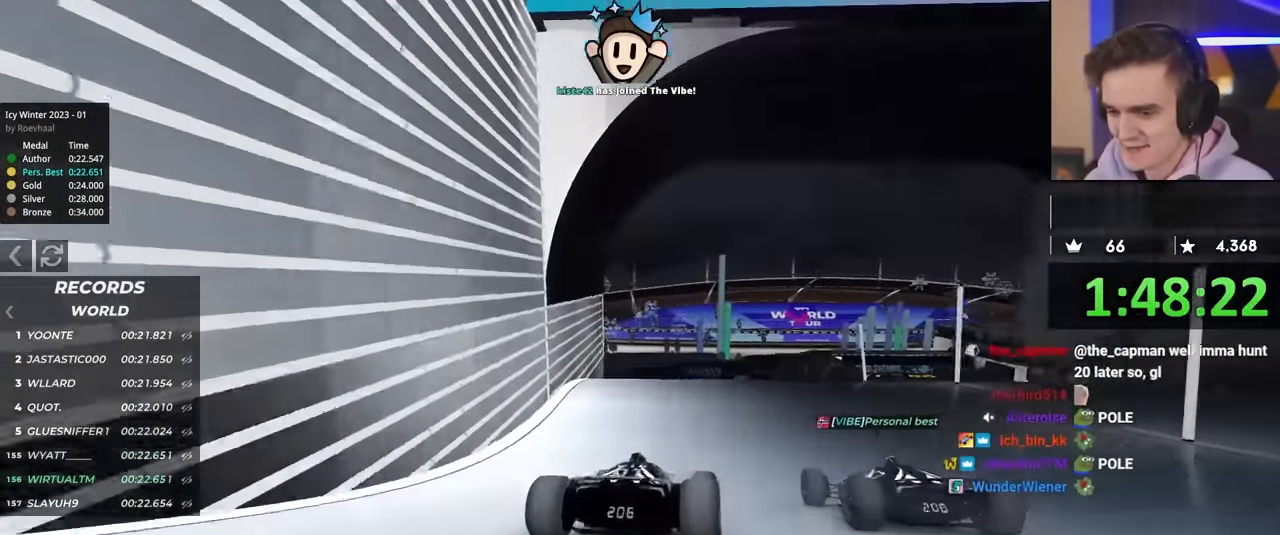
{"keys": ["up"], "events": [[67, "right", "up"], [117, "right", "down"], [350, "right", "up"]]}
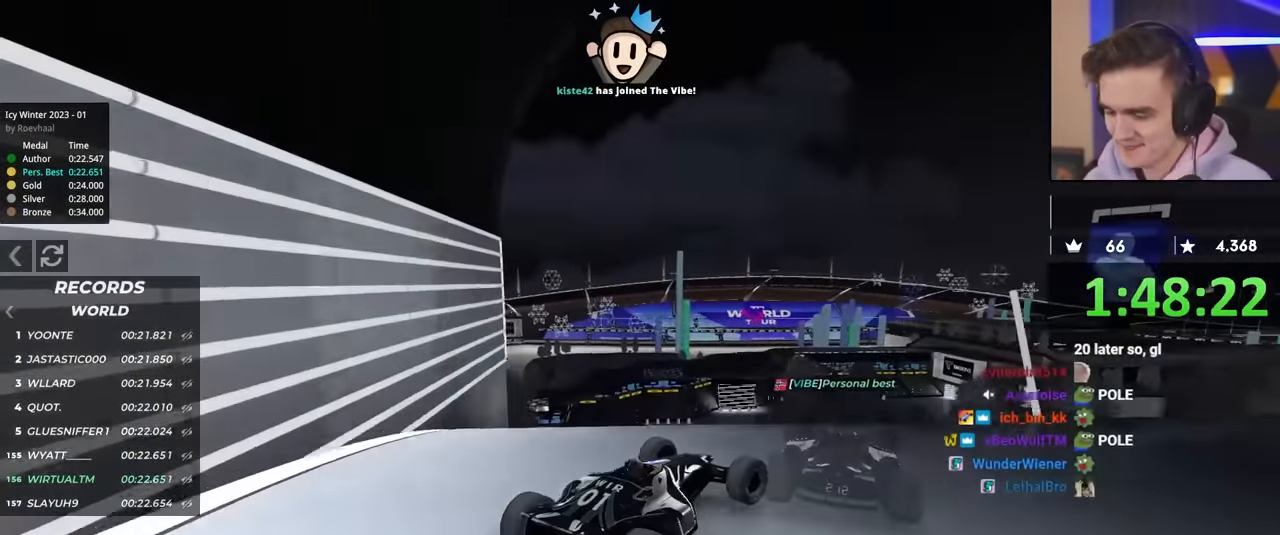
{"keys": ["left", "up"], "events": [[184, "brake", "down"], [184, "left", "down"], [217, "brake", "up"]]}
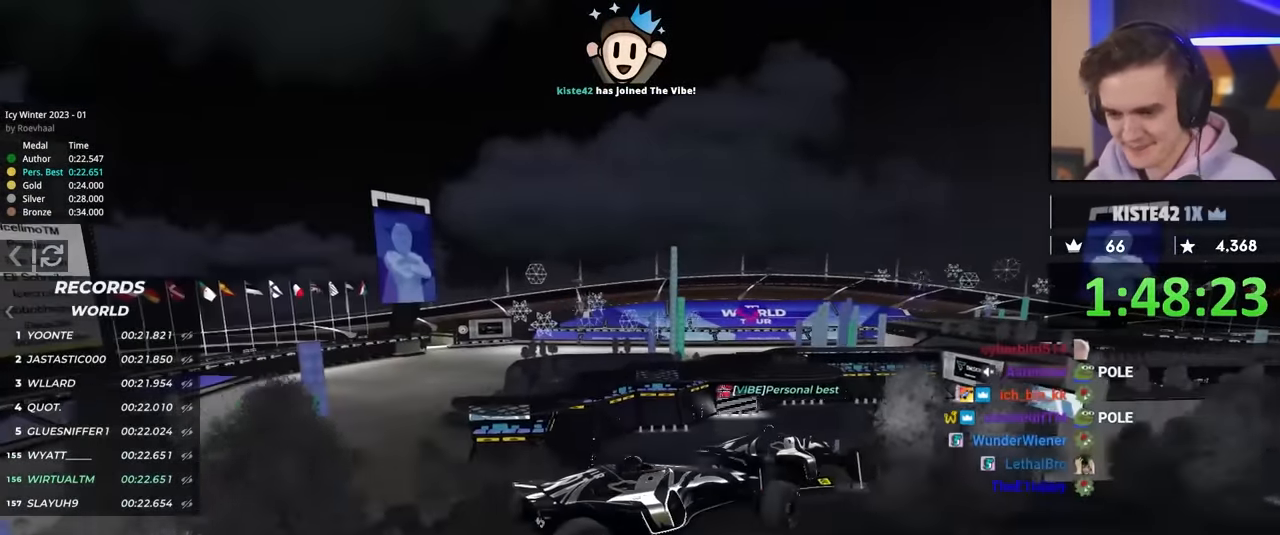
{"keys": ["right", "up"], "events": [[100, "left", "up"], [234, "right", "down"]]}
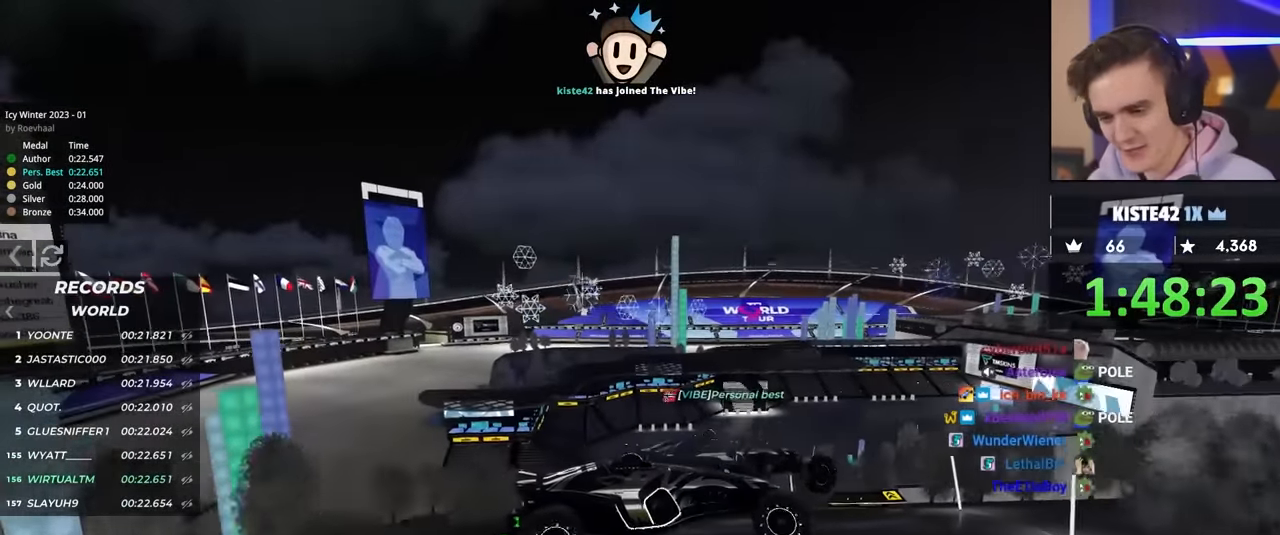
{"keys": ["up"], "events": [[484, "right", "up"]]}
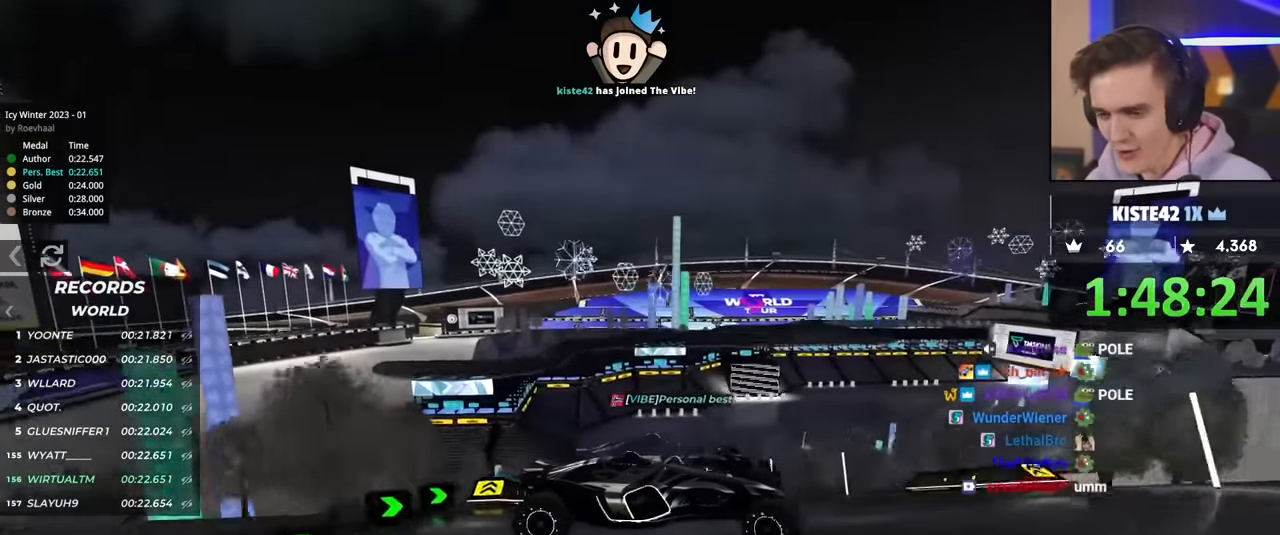
{"keys": ["brake", "left", "up"], "events": [[367, "brake", "down"], [417, "left", "down"]]}
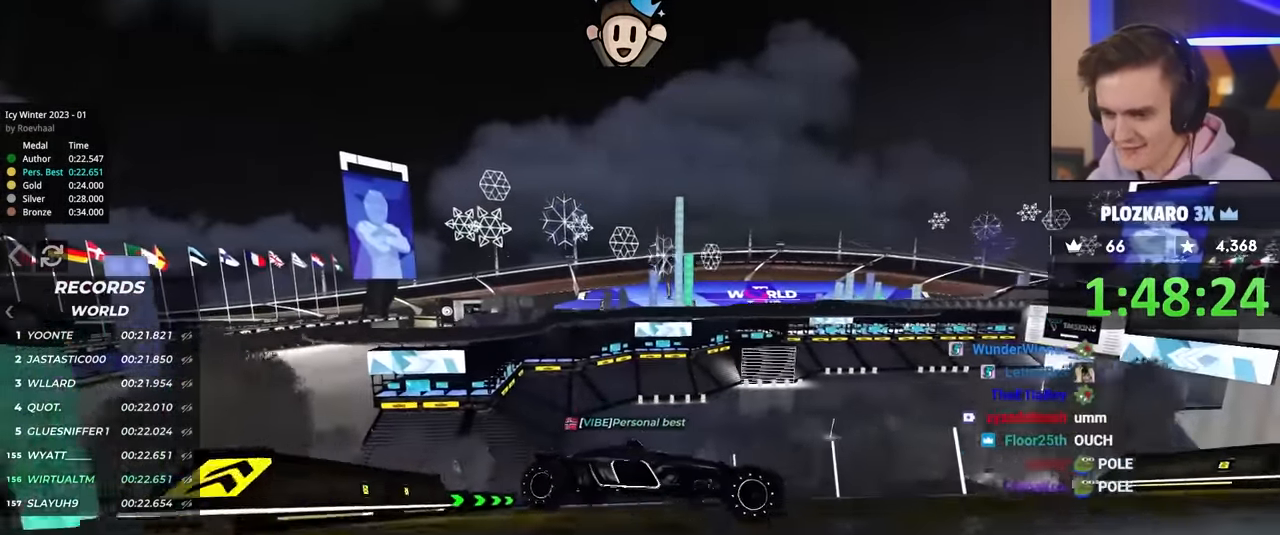
{"keys": ["left", "up"], "events": [[100, "brake", "up"]]}
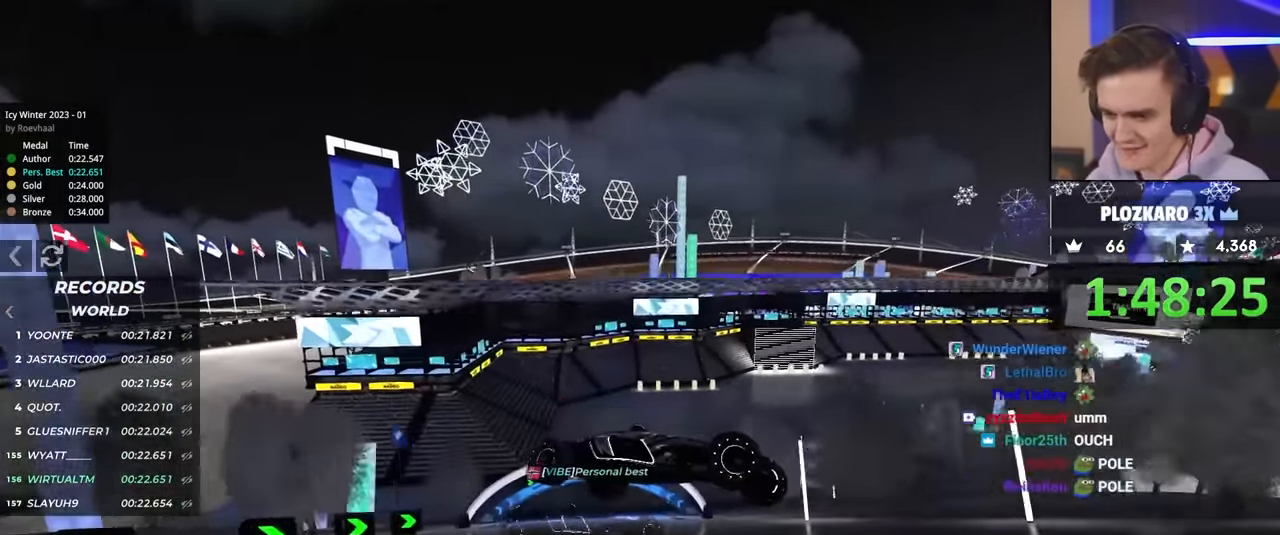
{"keys": ["left", "up"], "events": []}
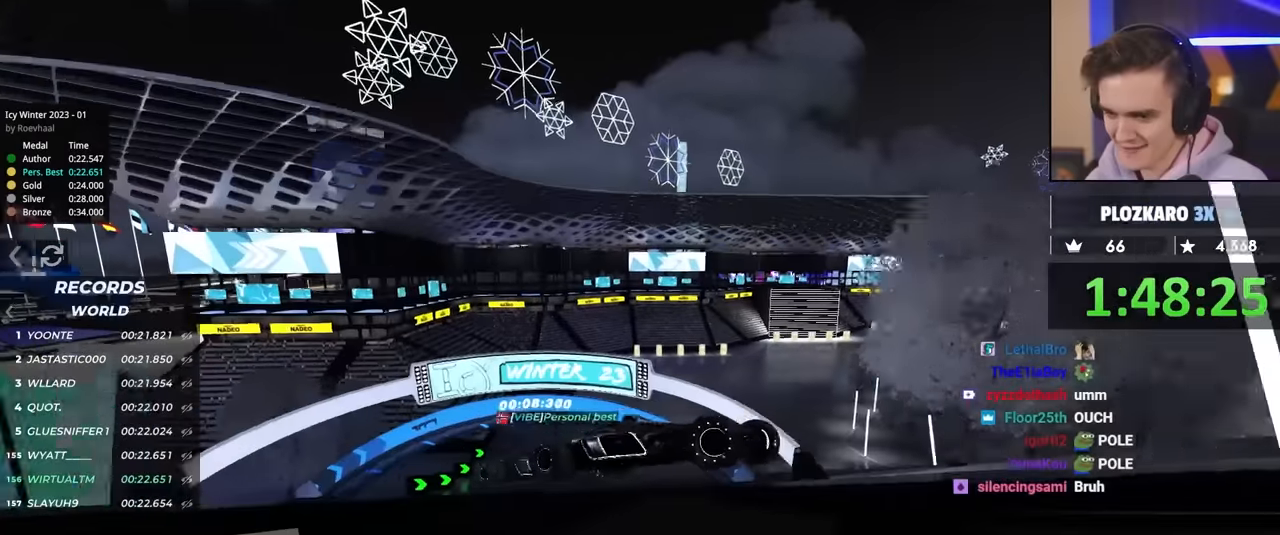
{"keys": ["left", "up"], "events": [[417, "brake", "down"], [467, "brake", "up"]]}
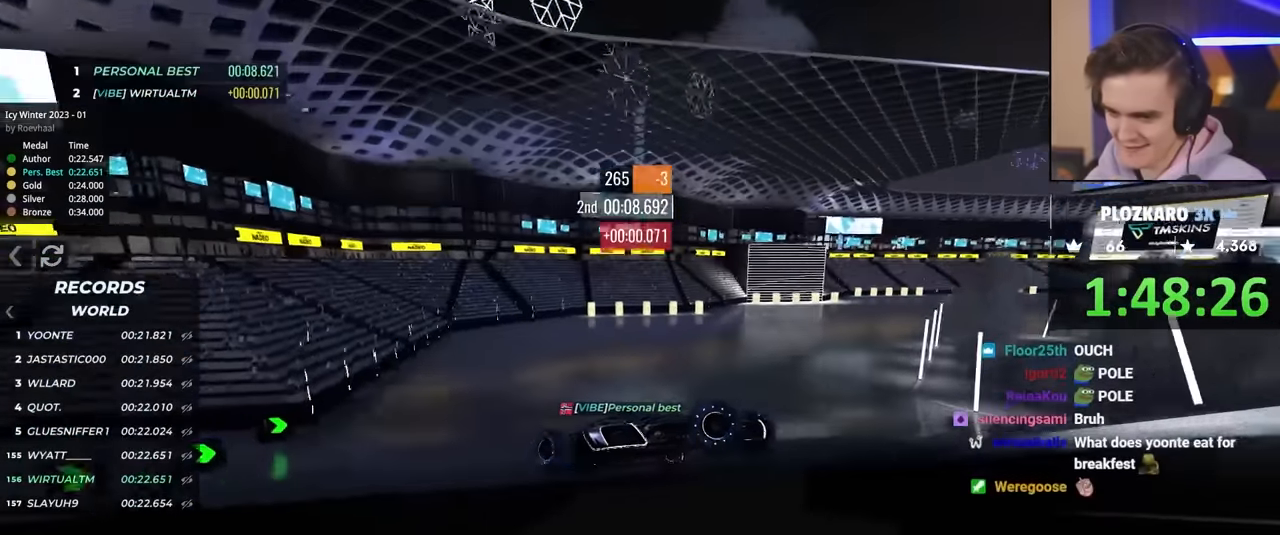
{"keys": ["left", "up"], "events": []}
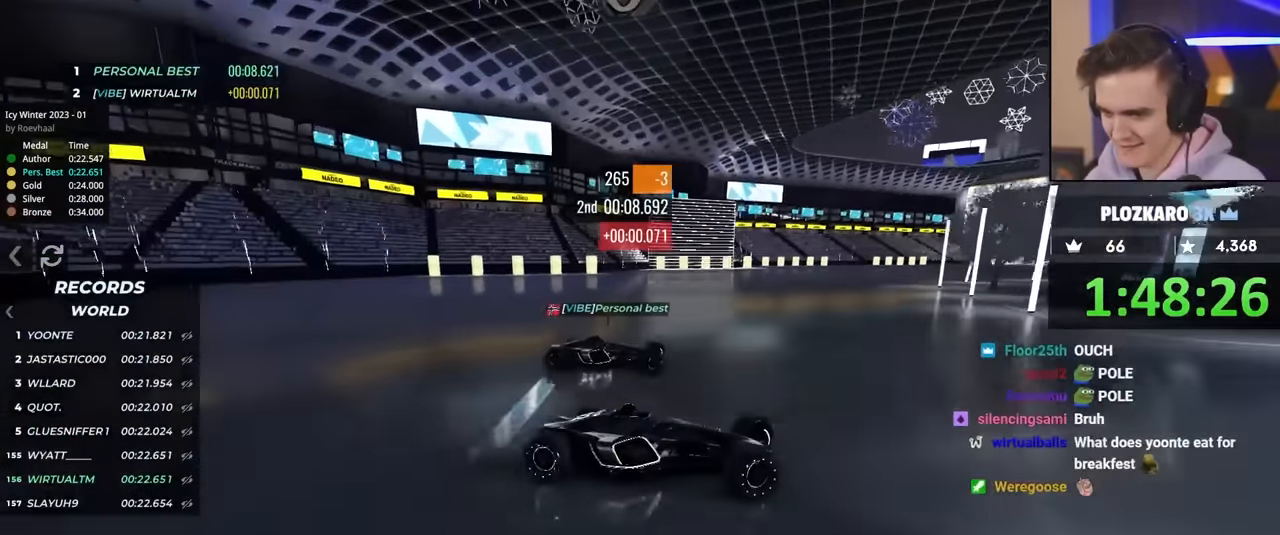
{"keys": ["brake", "left", "up"], "events": [[484, "brake", "down"]]}
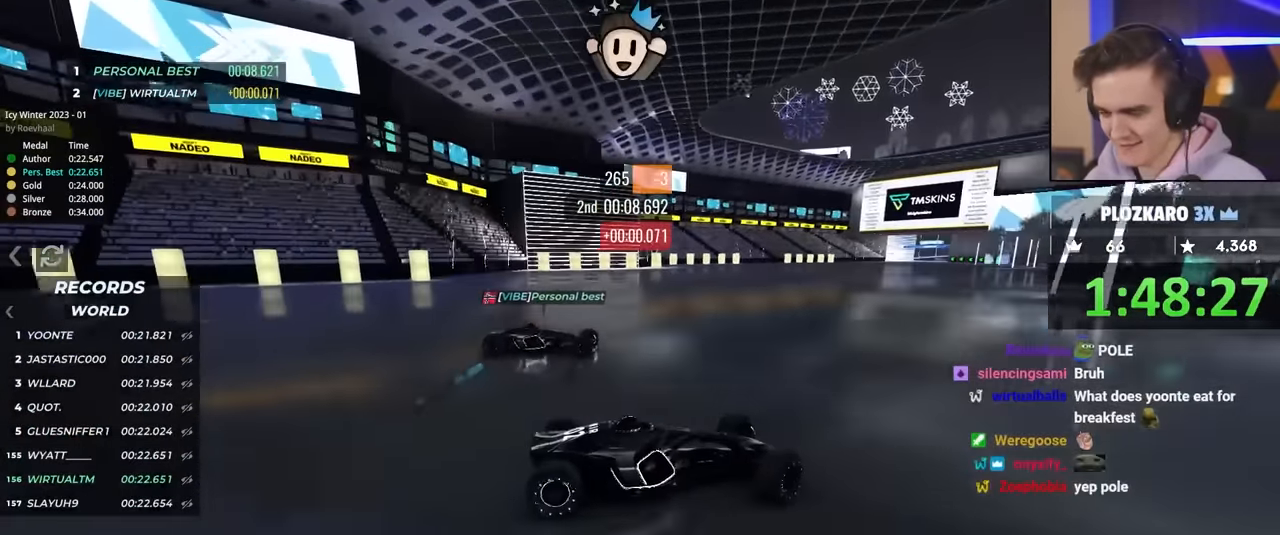
{"keys": ["left", "up"], "events": [[34, "brake", "up"], [417, "brake", "down"], [467, "brake", "up"]]}